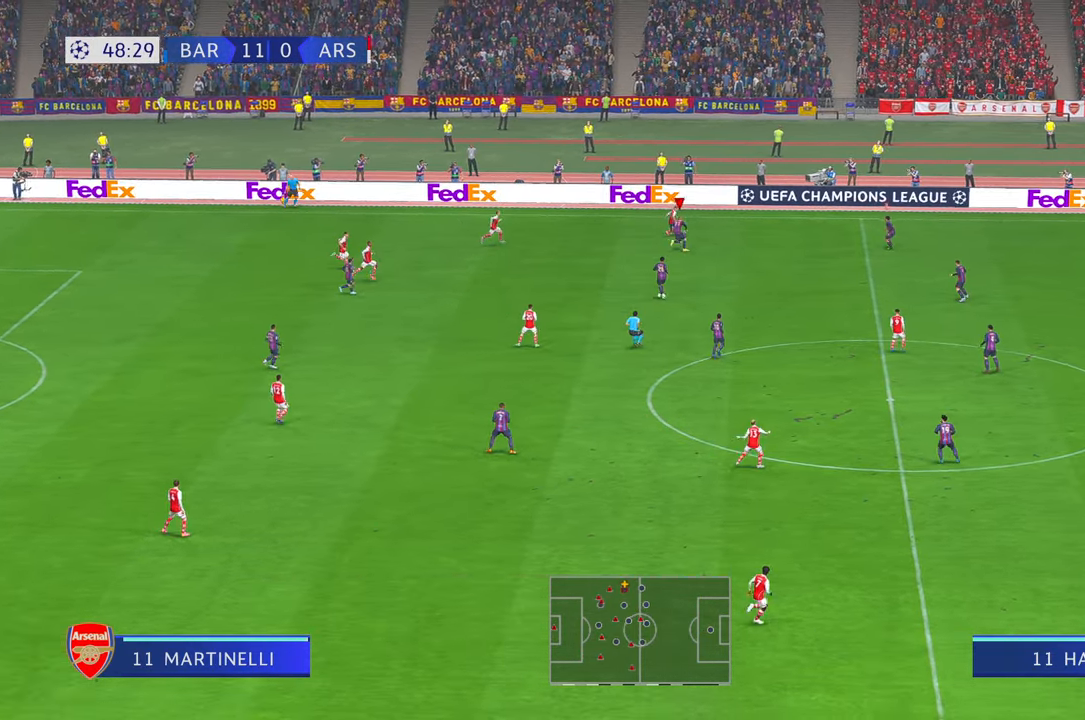
Gameplay with a controller (Xbox layout); each line is a JSON object with the inputs held at the frame after it. "events" lists button and stick changes between this image and that frame as [ms after this image, input, new state], when the widget could be followed in between. Not read: L3 R2 R3.
{"buttons": [], "left_stick": "down-right", "right_stick": "center", "events": [[366, "left_stick", "right"], [466, "left_stick", "down-right"]]}
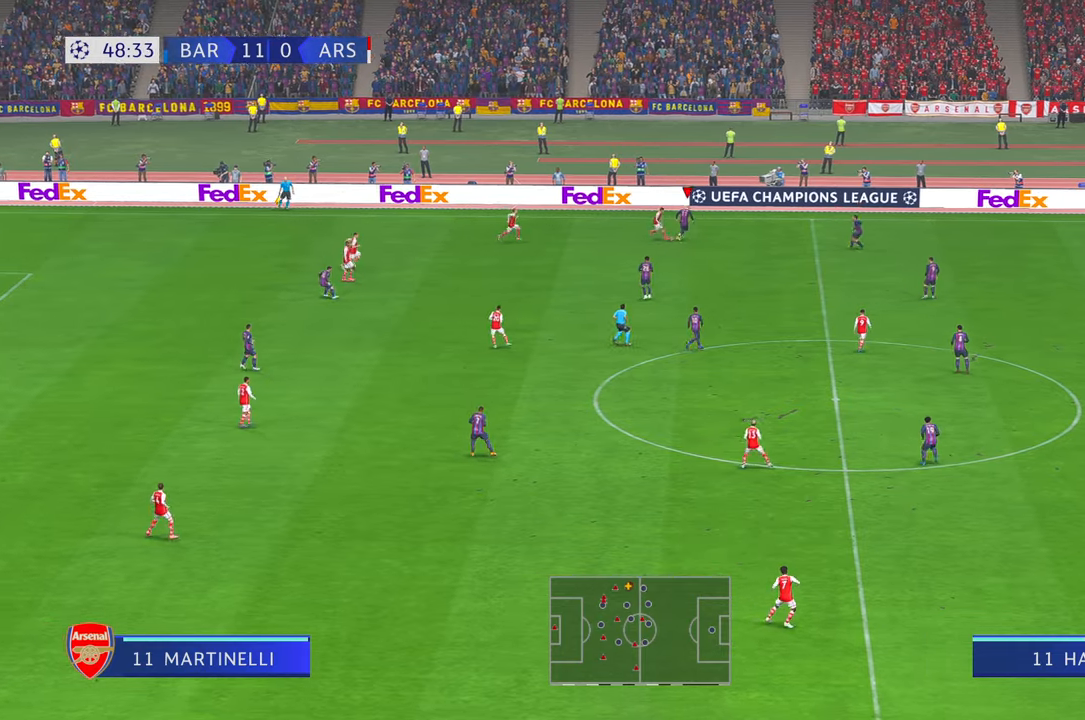
{"buttons": [], "left_stick": "down", "right_stick": "center", "events": [[383, "left_stick", "down"]]}
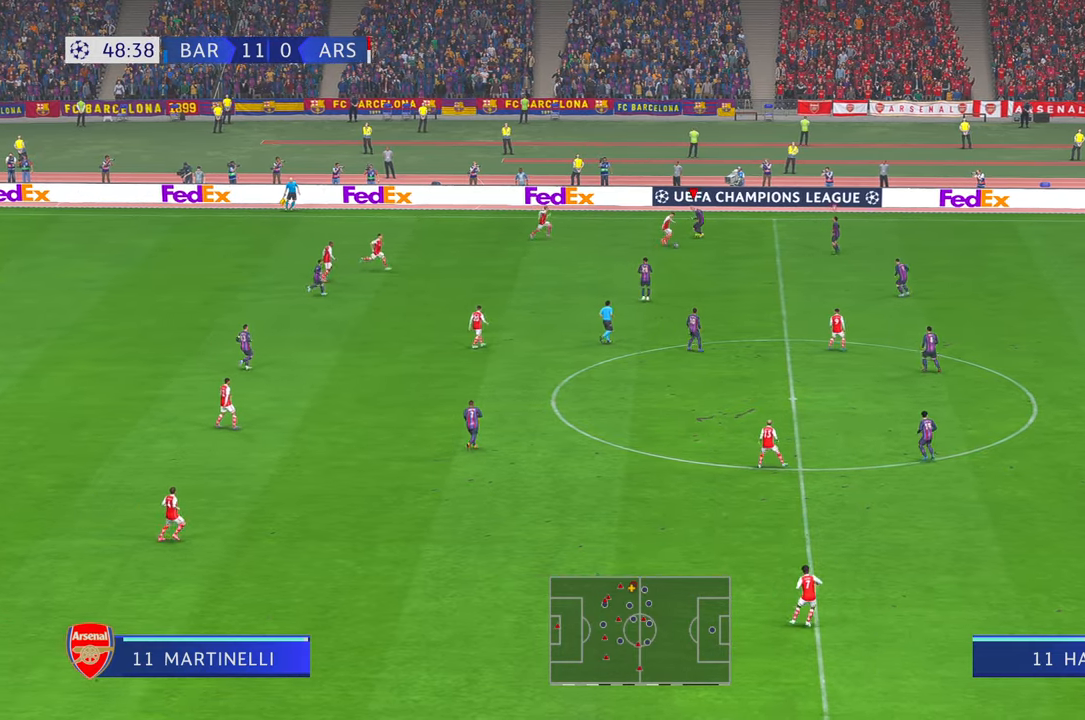
{"buttons": [], "left_stick": "down", "right_stick": "center", "events": [[16, "B", "down"], [116, "B", "up"]]}
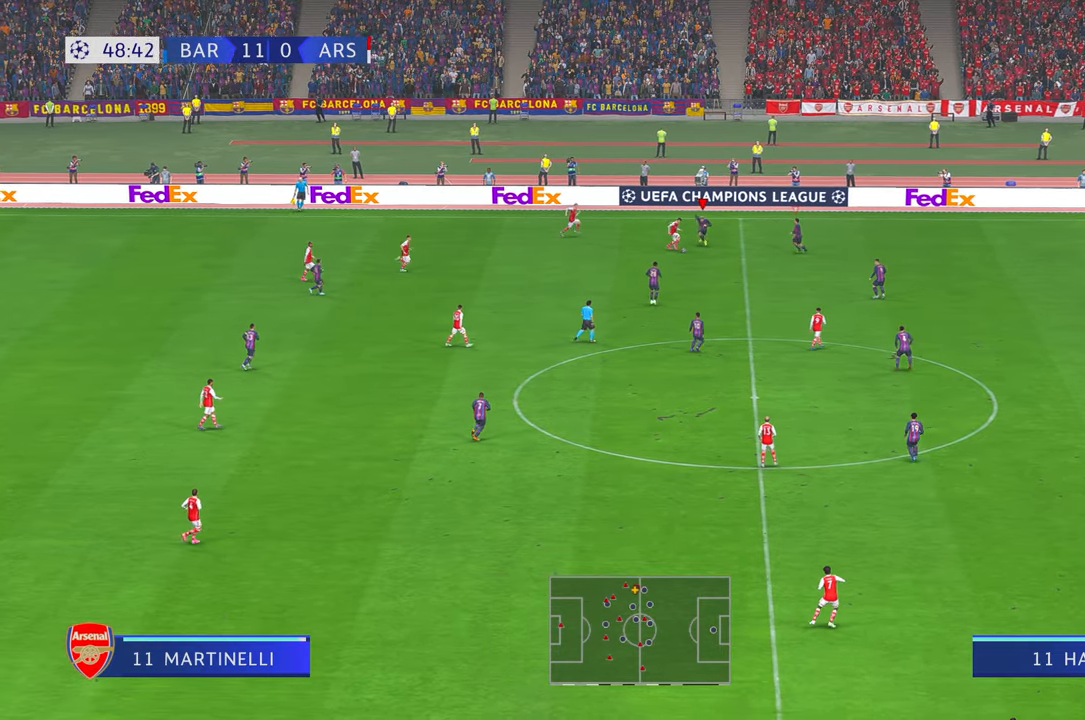
{"buttons": [], "left_stick": "down", "right_stick": "center", "events": []}
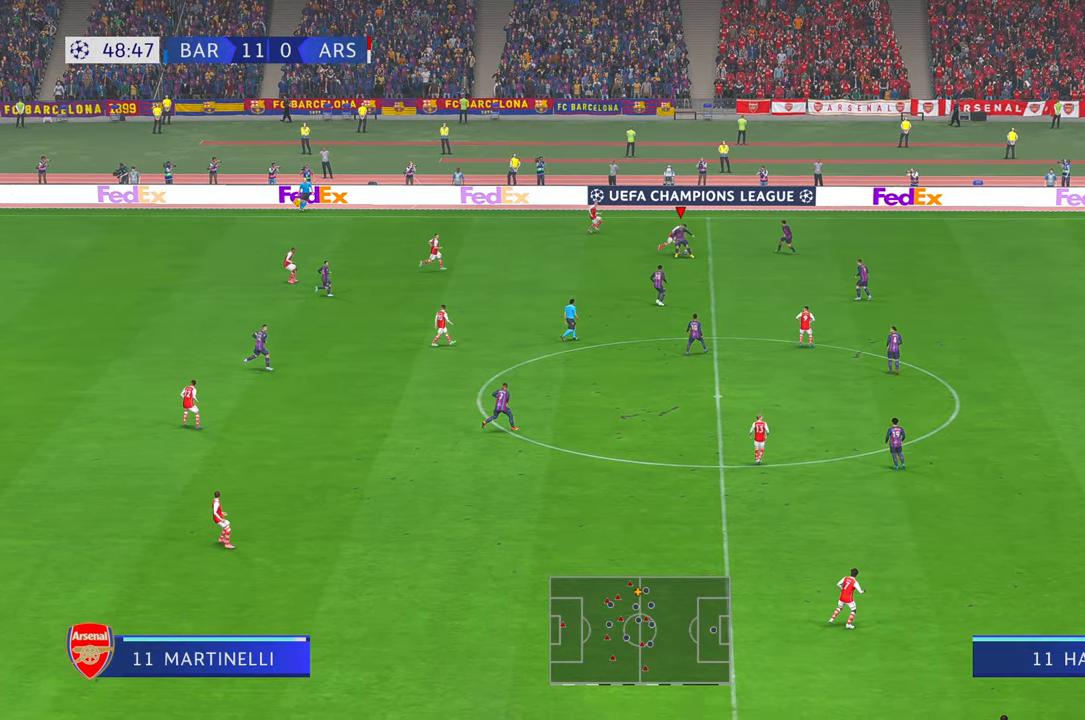
{"buttons": ["A"], "left_stick": "down", "right_stick": "center", "events": [[500, "A", "down"]]}
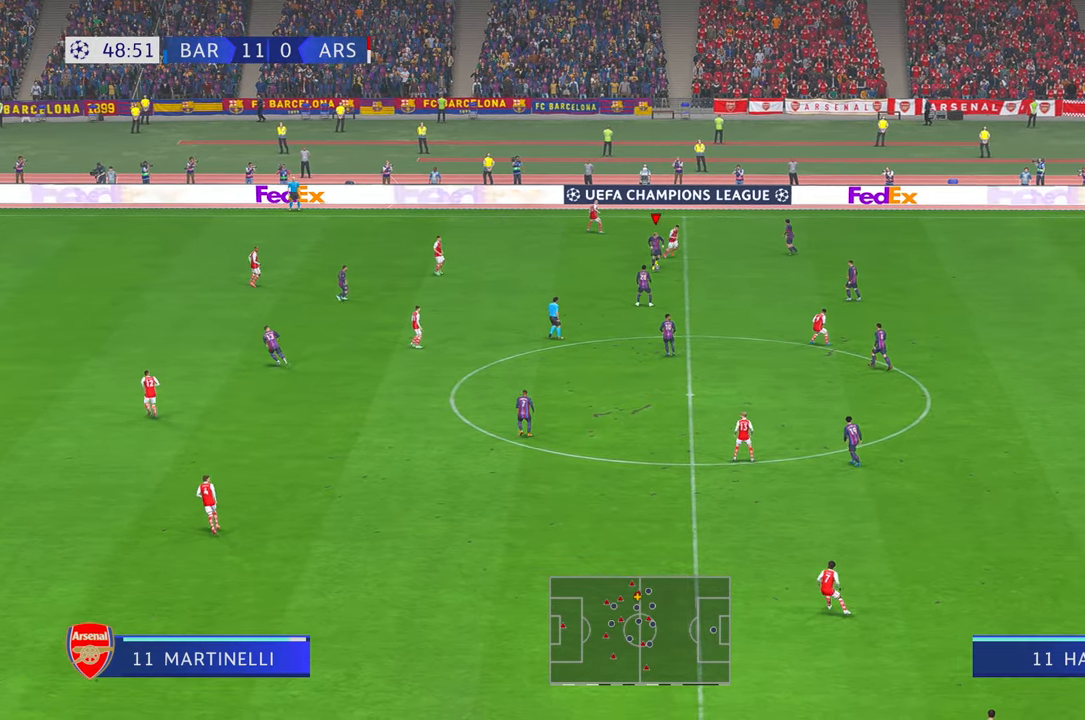
{"buttons": [], "left_stick": "down-left", "right_stick": "center", "events": [[33, "L1", "down"], [100, "left_stick", "down-left"], [200, "A", "up"], [200, "L1", "up"]]}
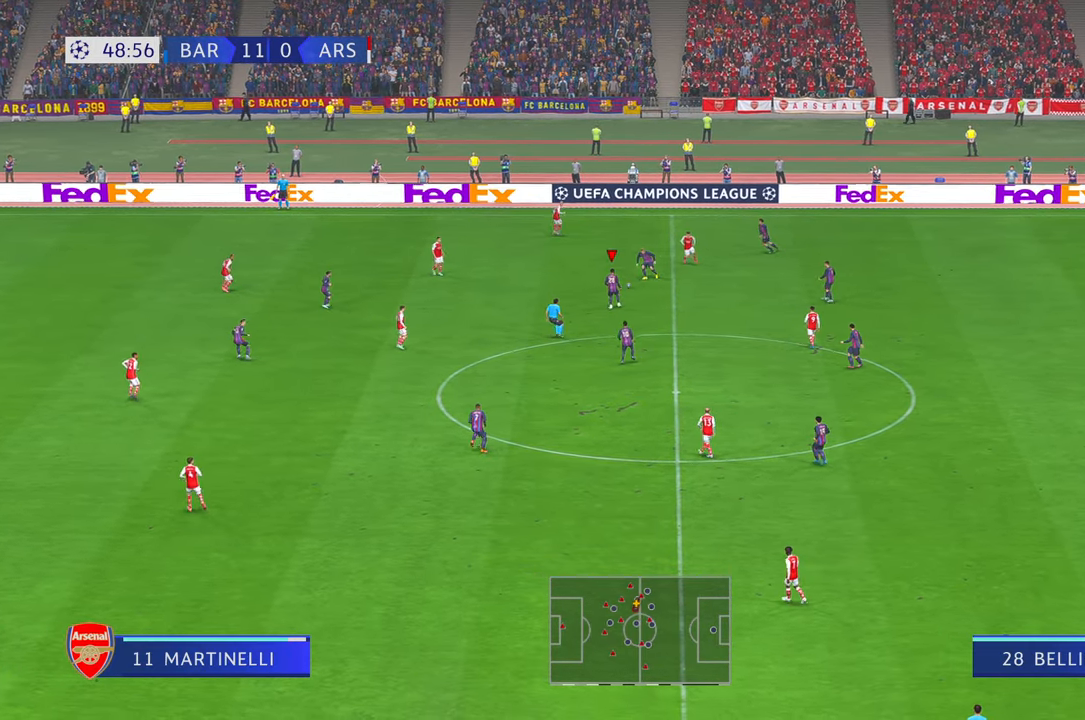
{"buttons": [], "left_stick": "down-left", "right_stick": "center", "events": []}
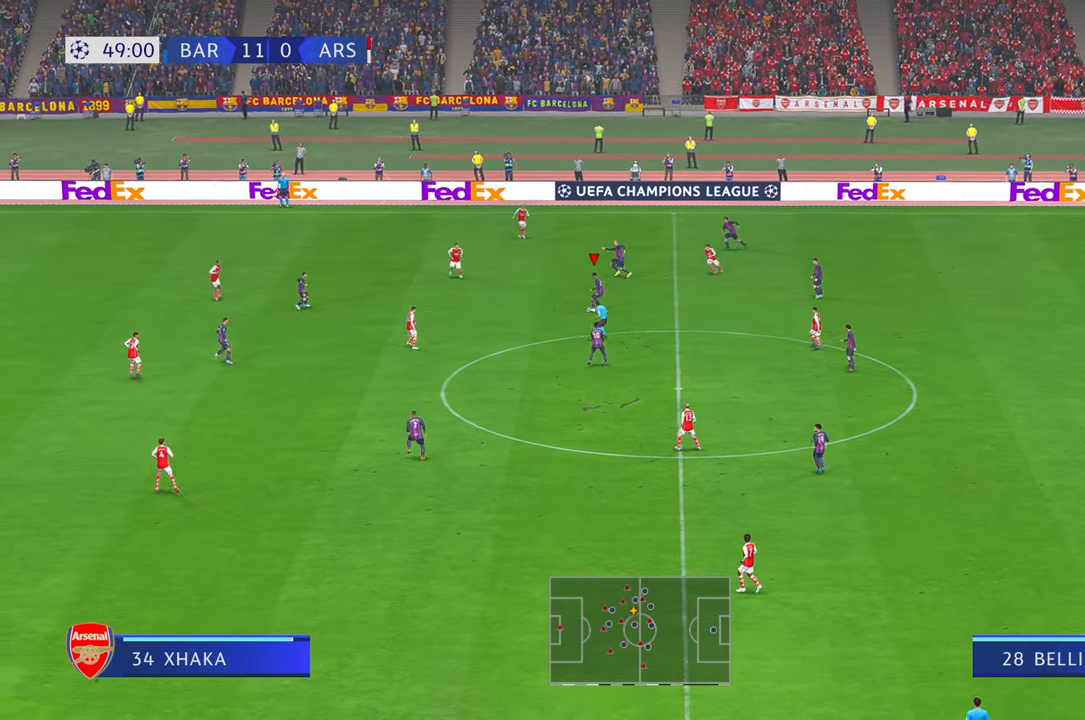
{"buttons": [], "left_stick": "down-left", "right_stick": "center", "events": [[166, "A", "down"], [350, "A", "up"]]}
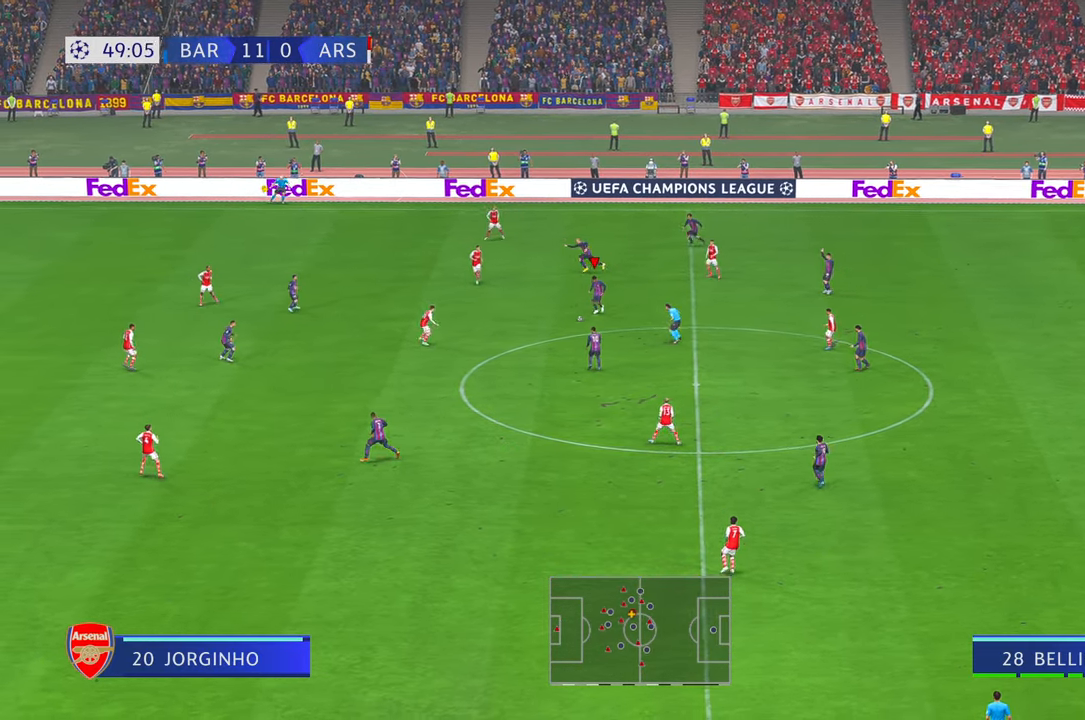
{"buttons": [], "left_stick": "down-left", "right_stick": "center", "events": [[200, "left_stick", "down"], [333, "left_stick", "down-left"]]}
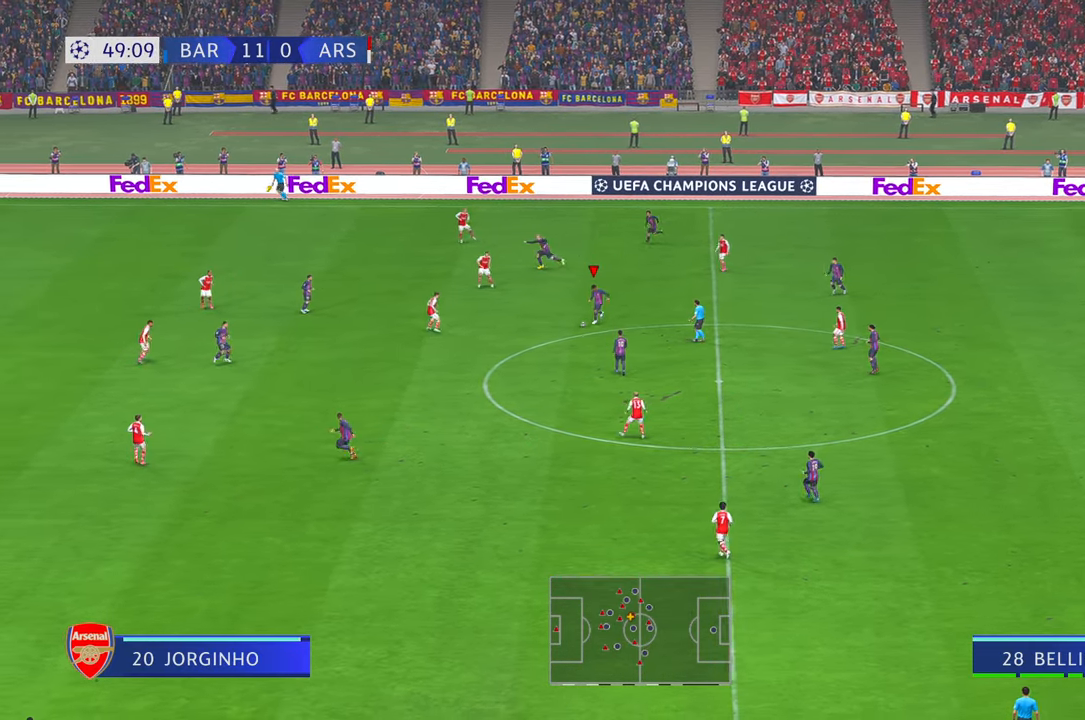
{"buttons": [], "left_stick": "down-left", "right_stick": "center", "events": []}
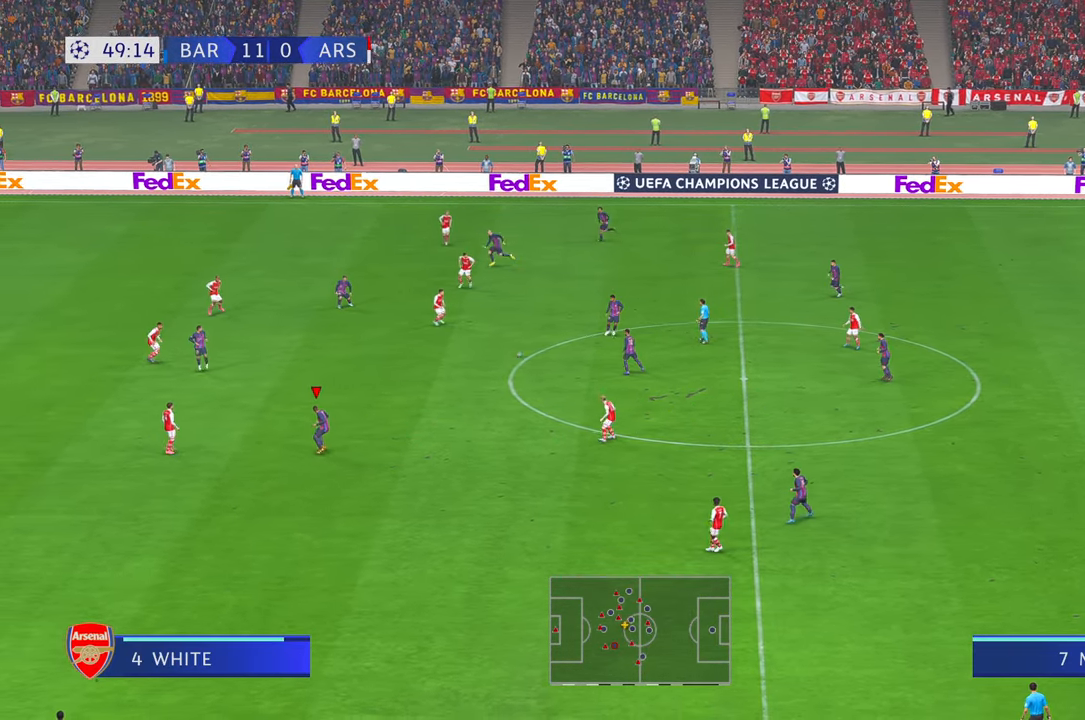
{"buttons": [], "left_stick": "up-left", "right_stick": "center", "events": [[500, "left_stick", "up-left"]]}
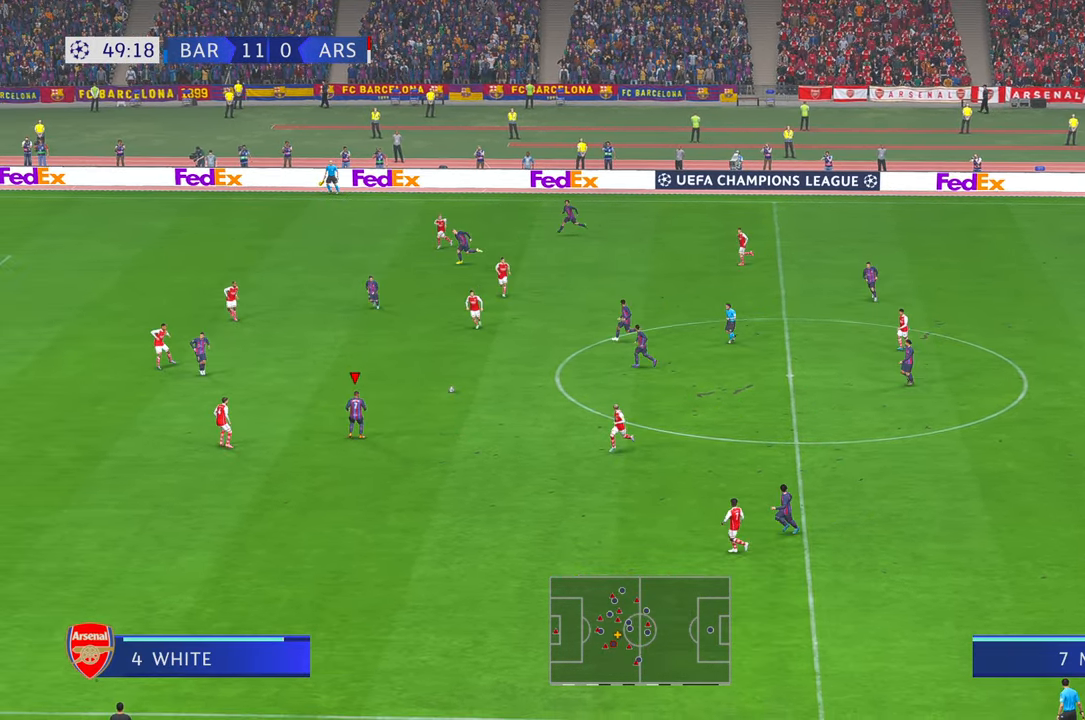
{"buttons": [], "left_stick": "left", "right_stick": "center", "events": [[33, "A", "down"], [33, "L1", "down"], [133, "A", "up"], [200, "L1", "up"], [283, "left_stick", "left"]]}
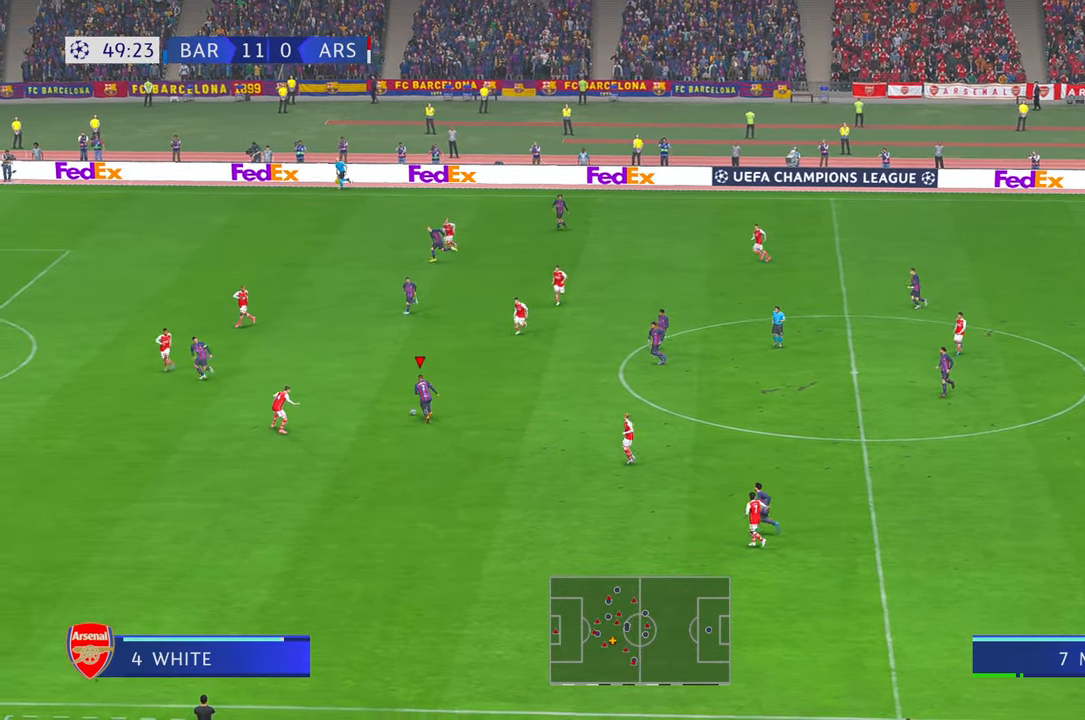
{"buttons": [], "left_stick": "left", "right_stick": "center", "events": []}
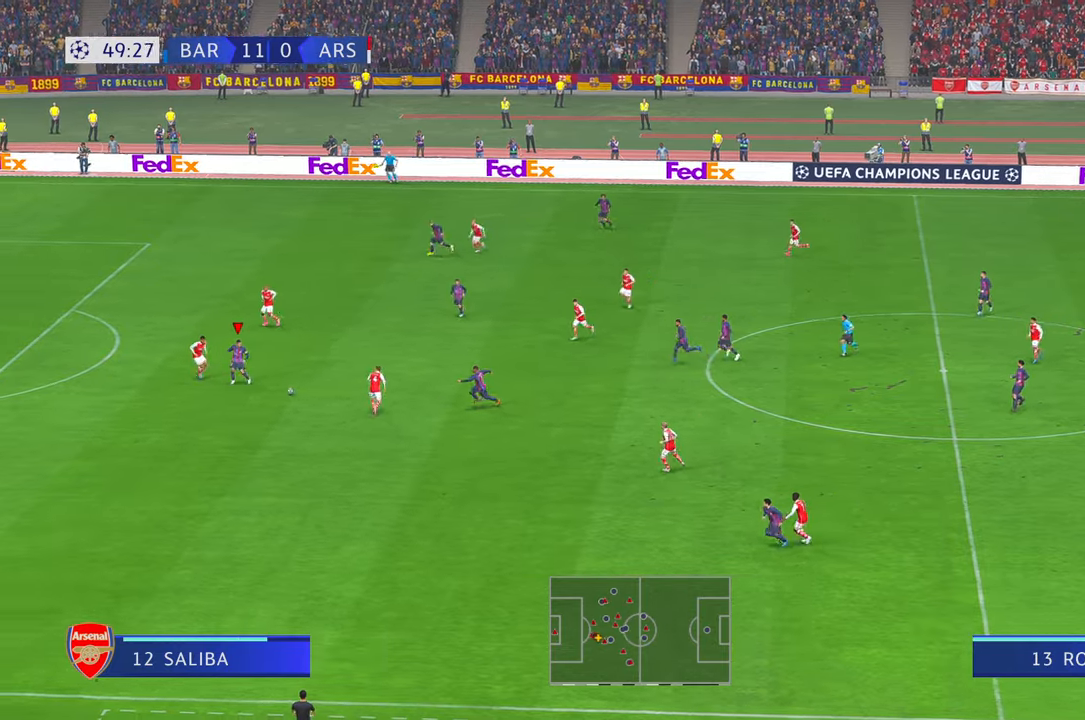
{"buttons": [], "left_stick": "down-left", "right_stick": "center", "events": [[16, "left_stick", "down-left"]]}
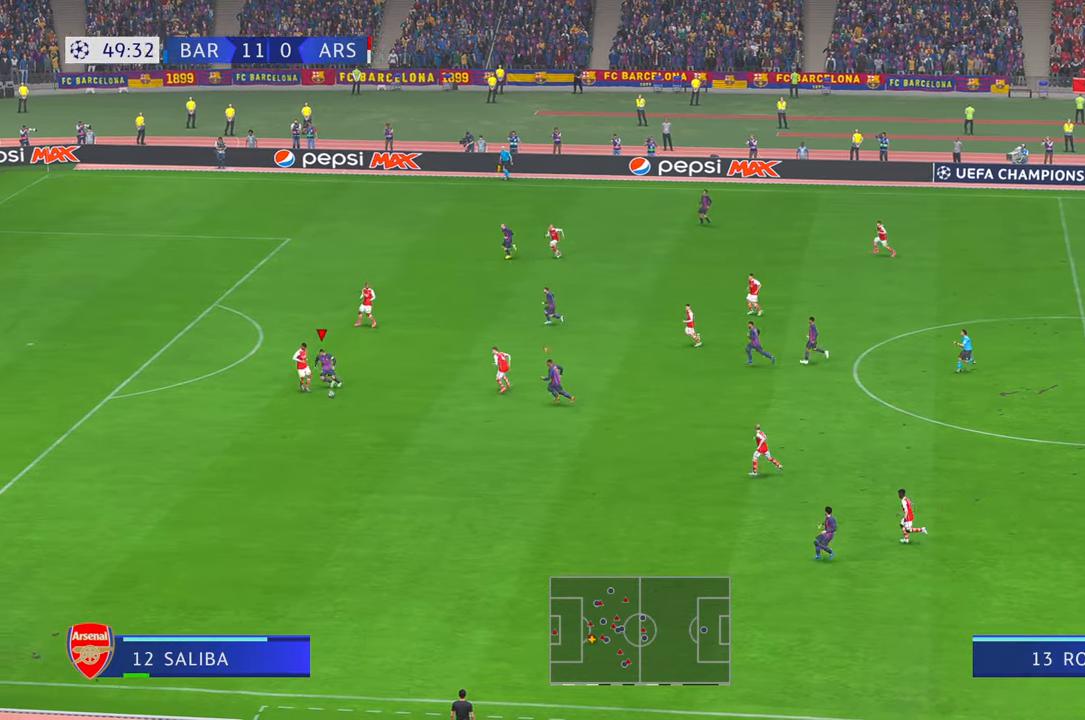
{"buttons": [], "left_stick": "down", "right_stick": "center", "events": [[50, "left_stick", "down"]]}
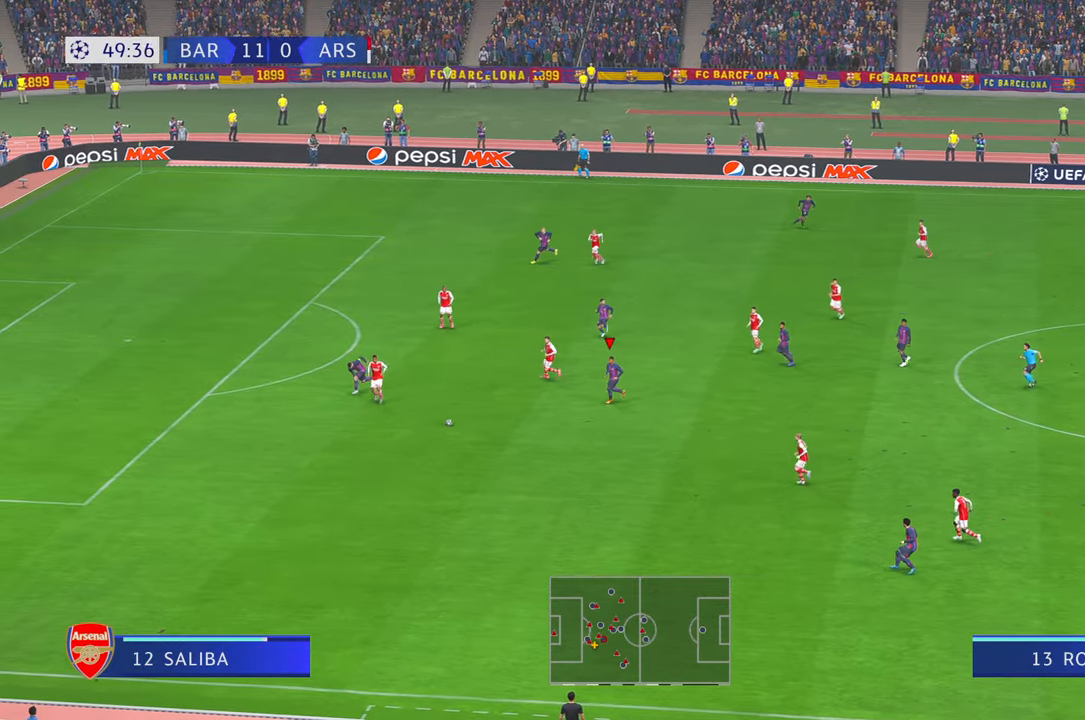
{"buttons": [], "left_stick": "down-left", "right_stick": "center", "events": [[283, "L1", "down"], [316, "DPAD_UP", "down"], [350, "left_stick", "down-left"], [366, "DPAD_UP", "up"], [400, "L1", "up"]]}
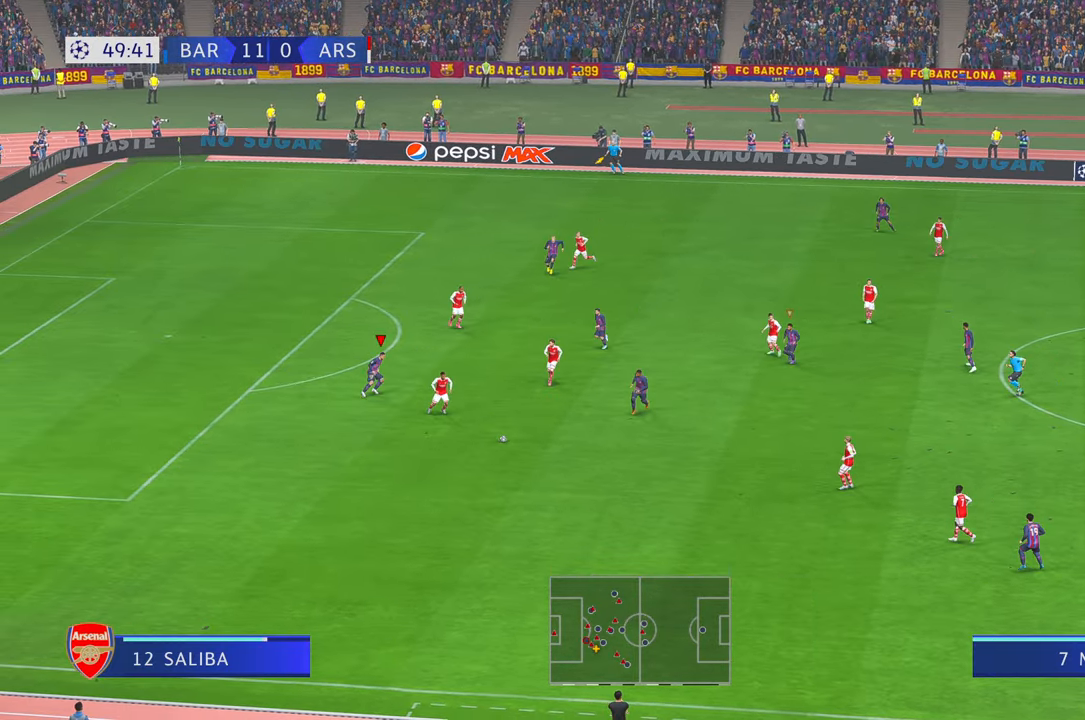
{"buttons": ["L1"], "left_stick": "down-left", "right_stick": "center", "events": [[433, "L1", "down"]]}
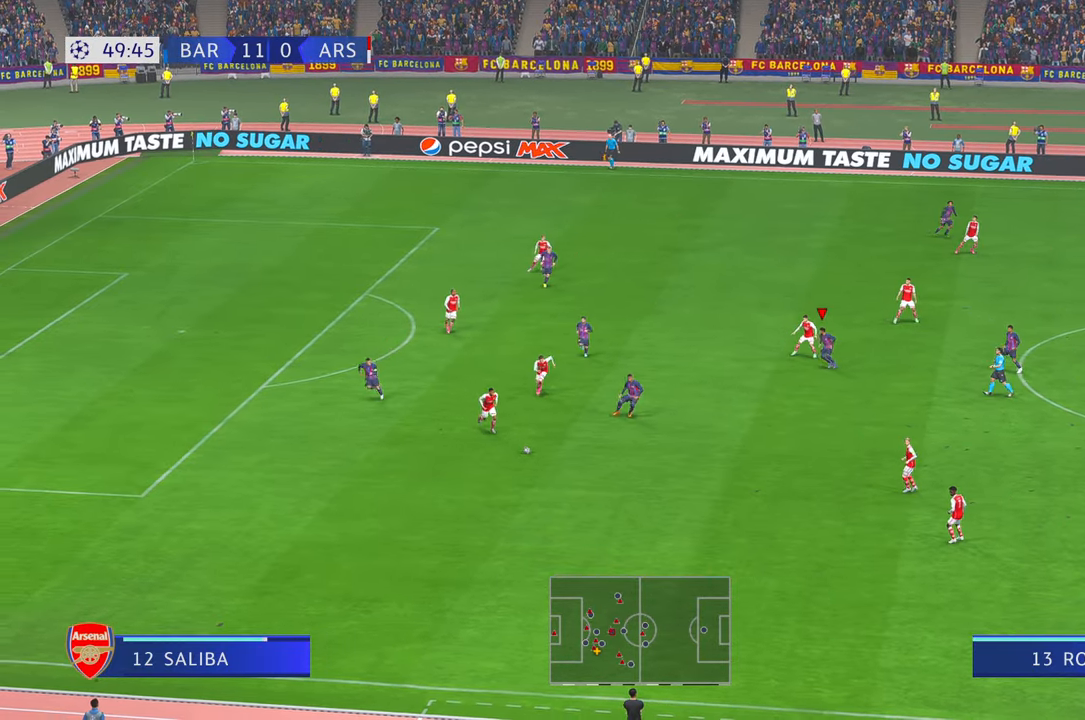
{"buttons": [], "left_stick": "down", "right_stick": "center", "events": [[66, "L1", "up"], [333, "left_stick", "down"]]}
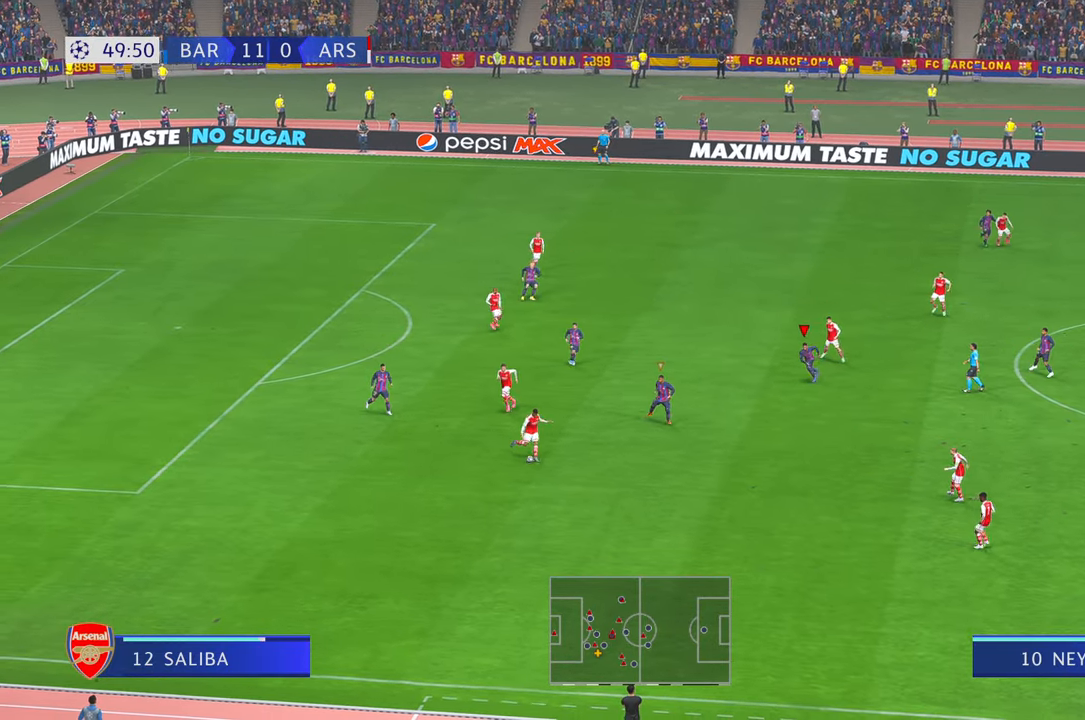
{"buttons": [], "left_stick": "down", "right_stick": "center", "events": [[66, "L1", "down"], [166, "L1", "up"]]}
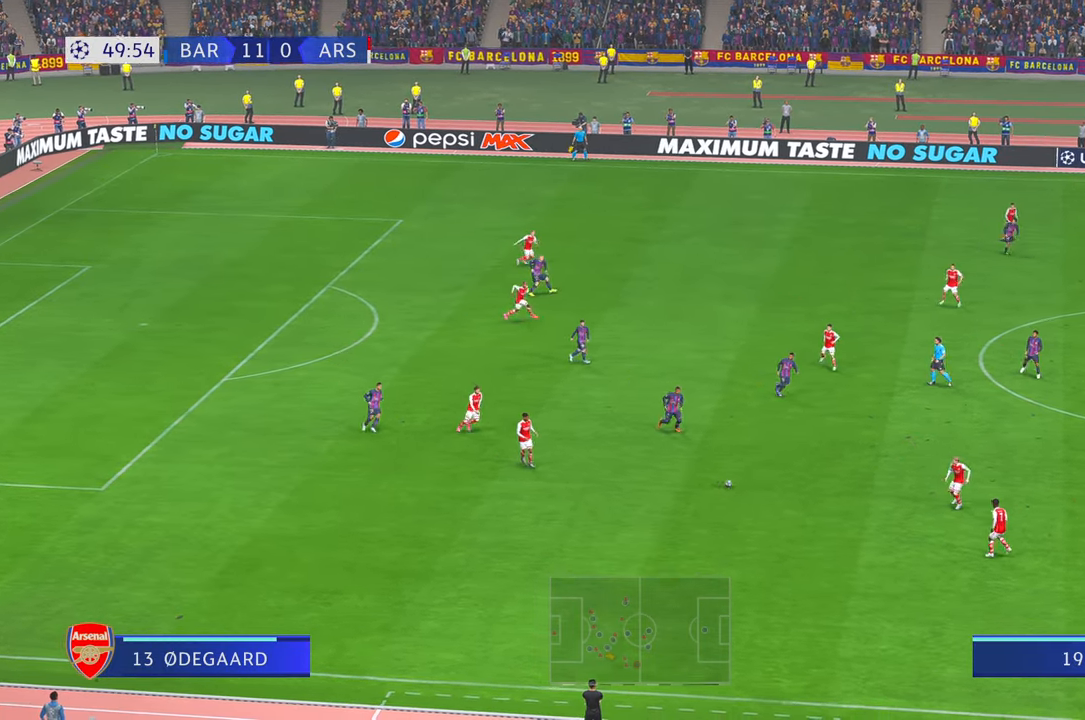
{"buttons": [], "left_stick": "center", "right_stick": "center", "events": [[233, "left_stick", "center"]]}
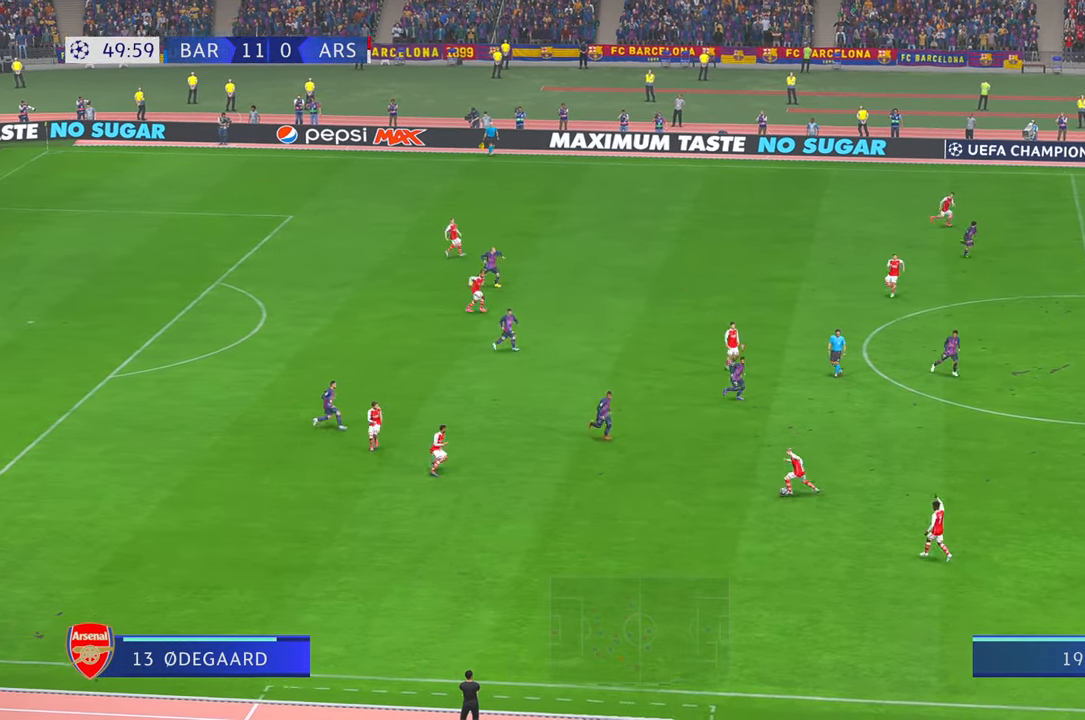
{"buttons": ["L1"], "left_stick": "center", "right_stick": "center", "events": [[50, "left_stick", "up"], [466, "L1", "down"], [466, "left_stick", "center"]]}
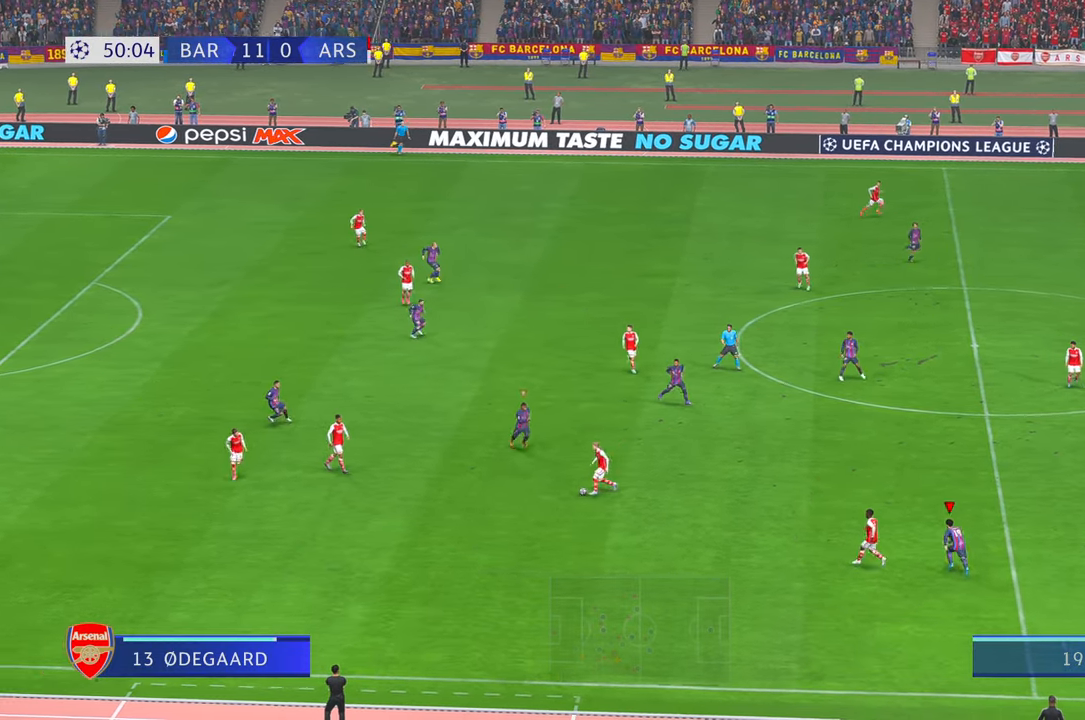
{"buttons": [], "left_stick": "down-right", "right_stick": "center", "events": [[83, "left_stick", "down-right"], [166, "L1", "up"]]}
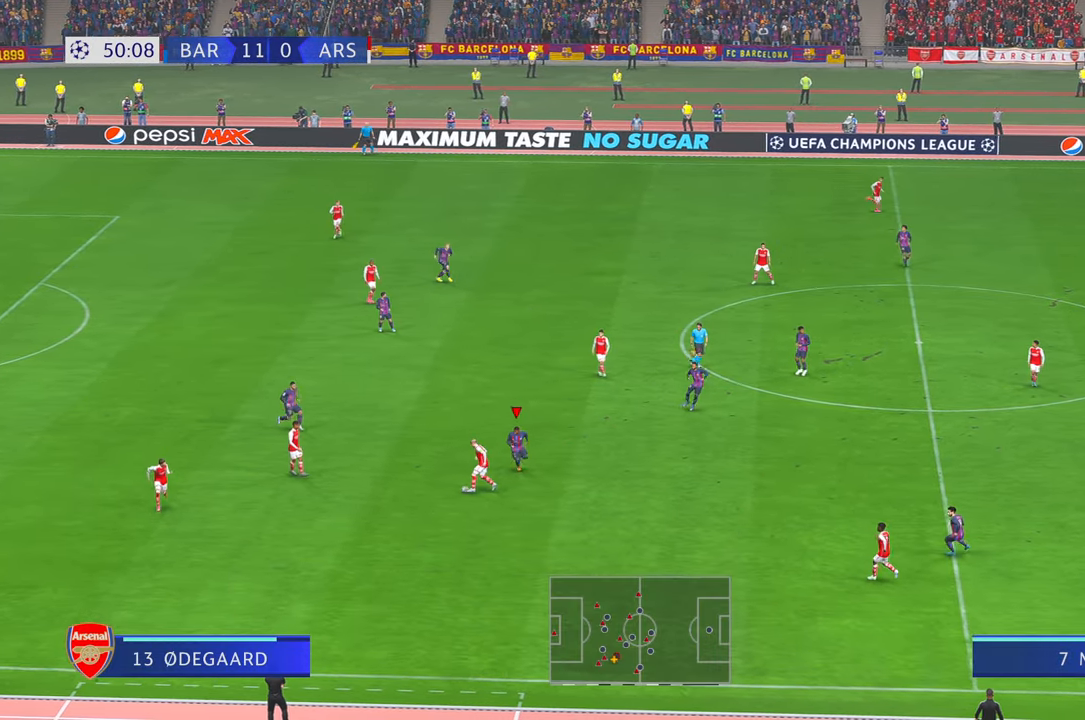
{"buttons": [], "left_stick": "up-left", "right_stick": "center", "events": [[133, "left_stick", "center"], [483, "left_stick", "up-left"]]}
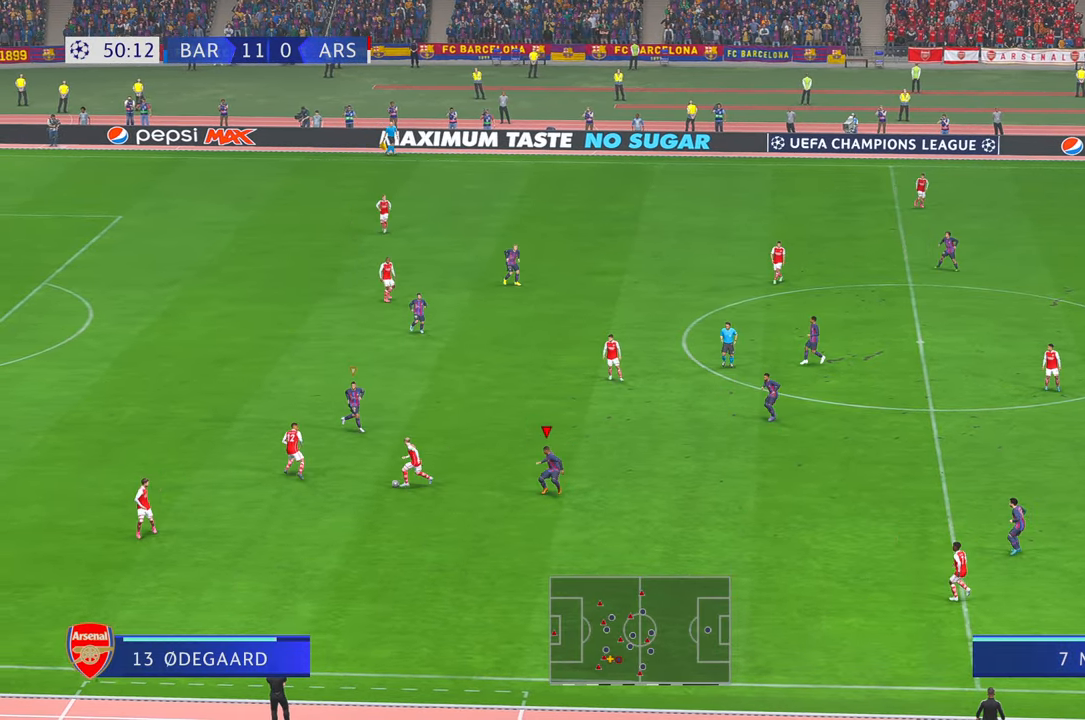
{"buttons": [], "left_stick": "up-left", "right_stick": "center", "events": [[216, "Y", "down"], [266, "Y", "up"]]}
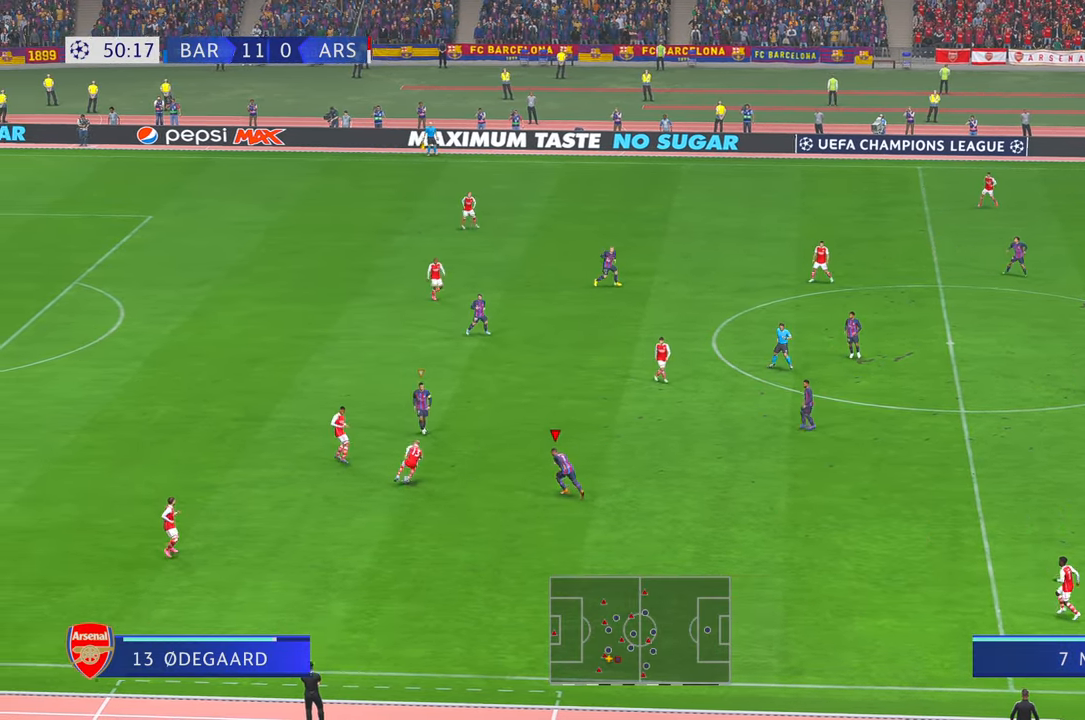
{"buttons": [], "left_stick": "up", "right_stick": "center", "events": [[200, "left_stick", "center"], [450, "left_stick", "up"]]}
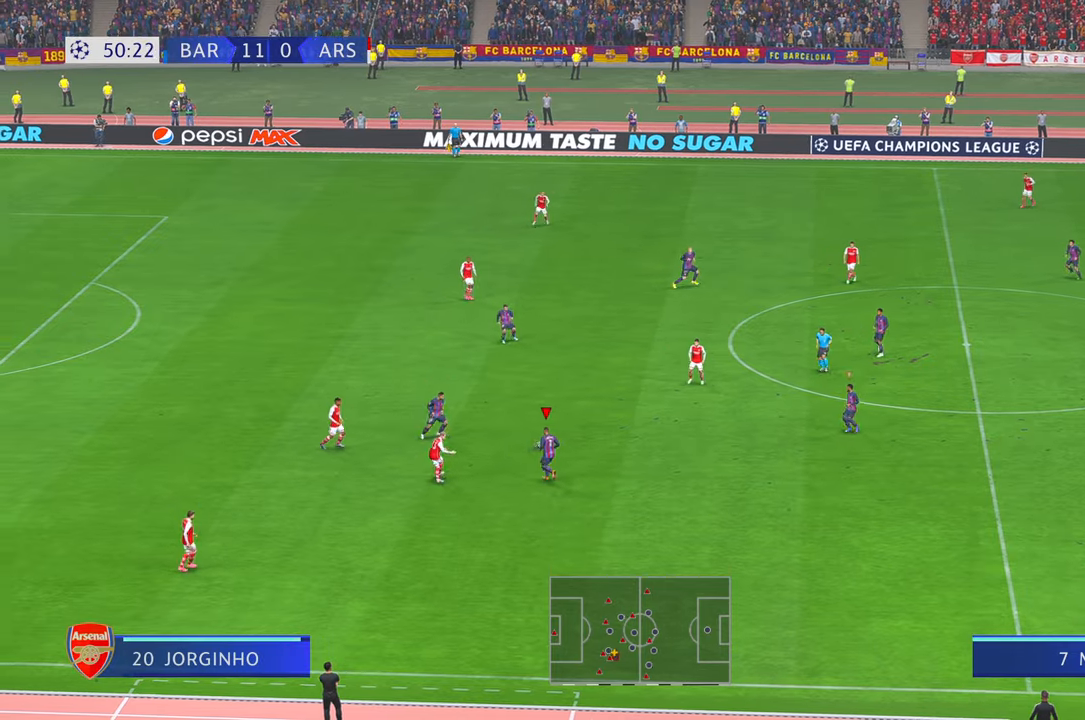
{"buttons": ["L1"], "left_stick": "up-right", "right_stick": "center", "events": [[200, "left_stick", "up-right"], [366, "L1", "down"]]}
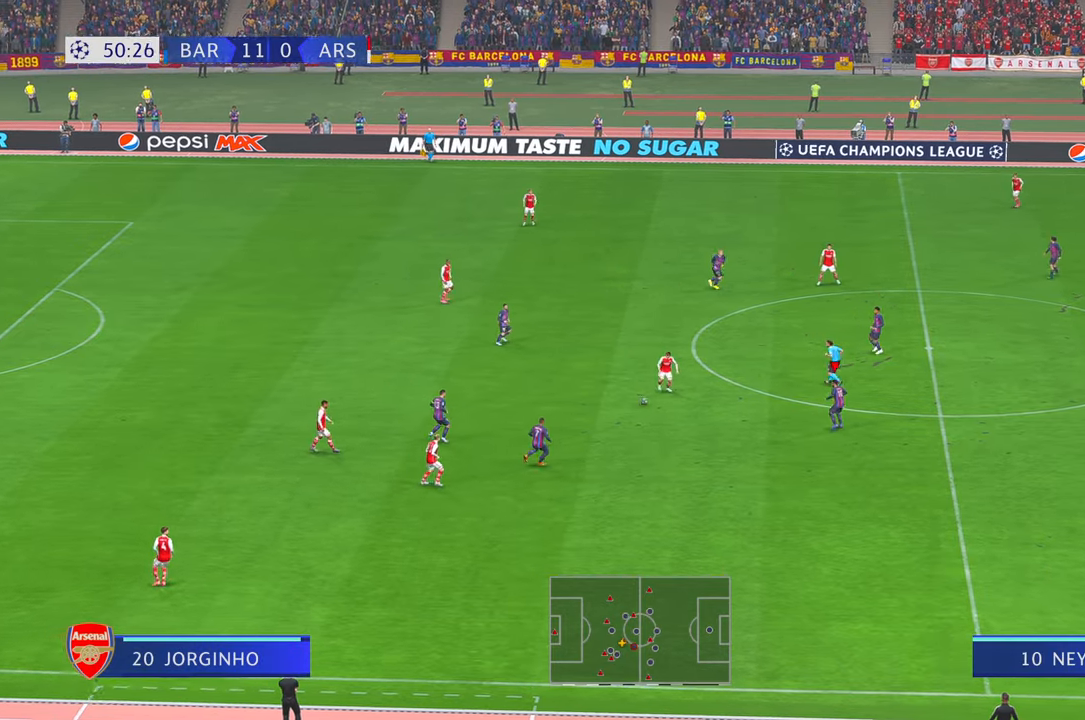
{"buttons": [], "left_stick": "center", "right_stick": "center", "events": [[33, "L1", "up"], [183, "left_stick", "up"], [283, "left_stick", "up-left"], [416, "left_stick", "center"]]}
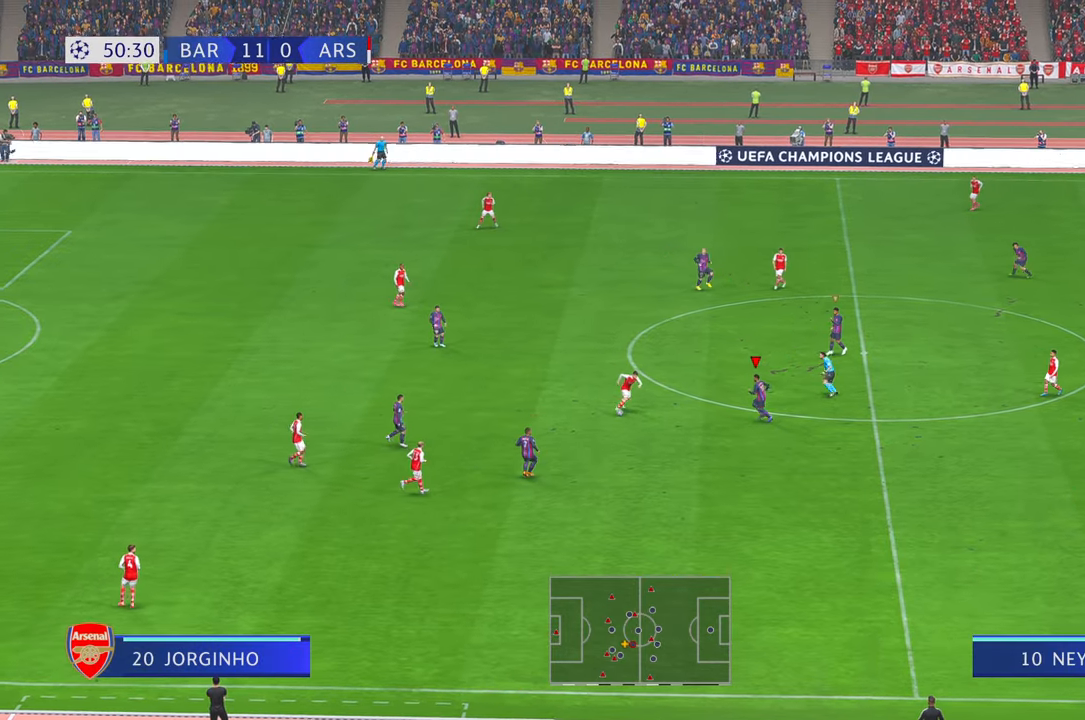
{"buttons": [], "left_stick": "down", "right_stick": "center", "events": [[383, "left_stick", "down-left"], [483, "left_stick", "down"]]}
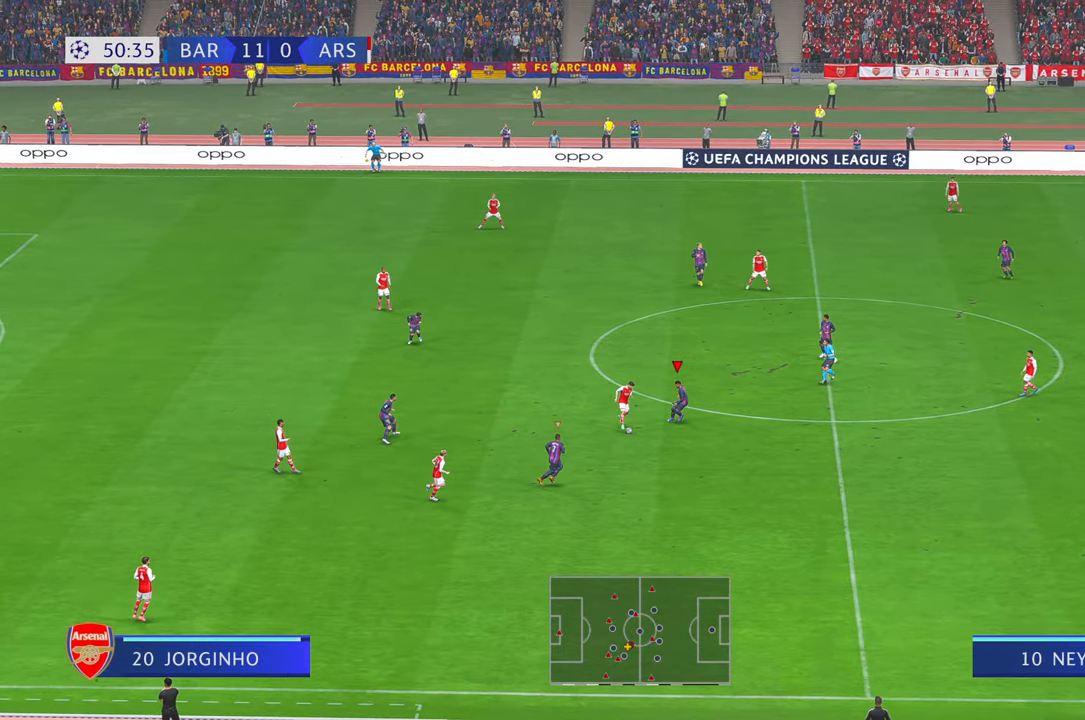
{"buttons": [], "left_stick": "down", "right_stick": "center", "events": []}